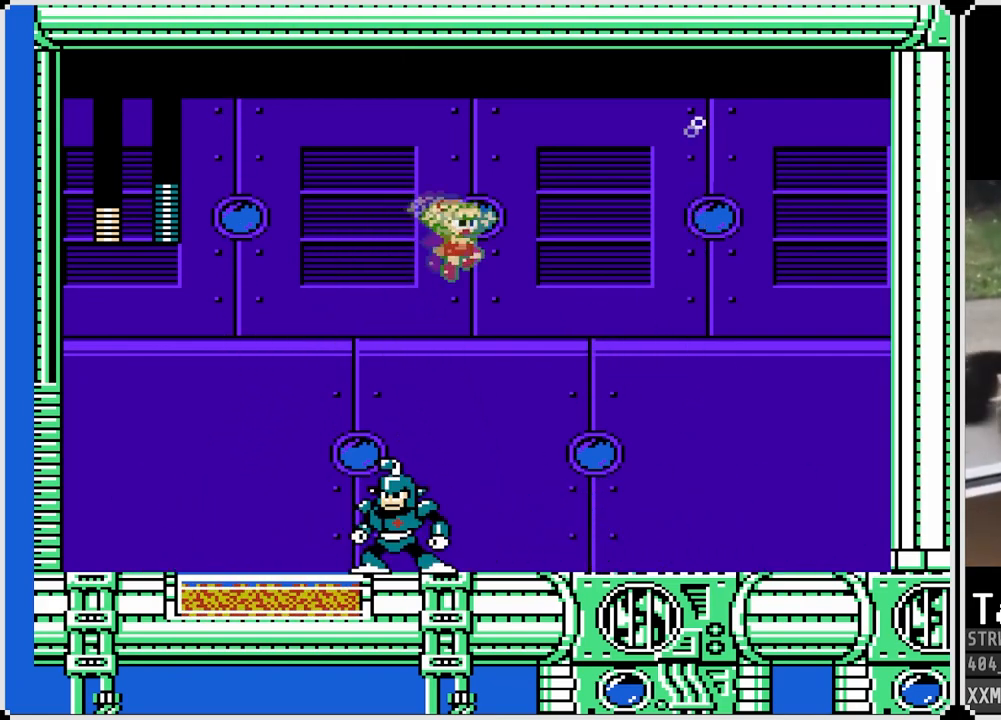
Gameplay with a controller (PlayStation layout); each line is a JSON object with the inputs held at the frame after it. "events" lists button and stick changes between this image and that frame as [ms after this image, input, new state], when the widget could be followed in between.
{"buttons": ["SQUARE", "DPAD_RIGHT"], "left_stick": "center", "right_stick": "center", "events": []}
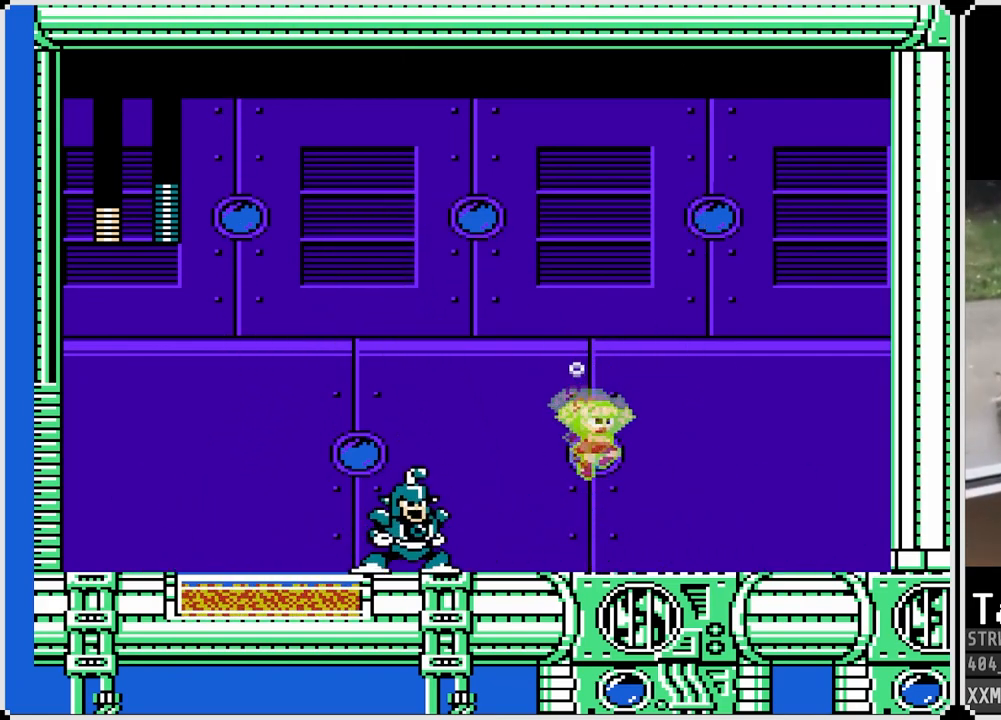
{"buttons": ["SQUARE", "DPAD_RIGHT"], "left_stick": "center", "right_stick": "center", "events": [[267, "CROSS", "down"], [450, "CROSS", "up"]]}
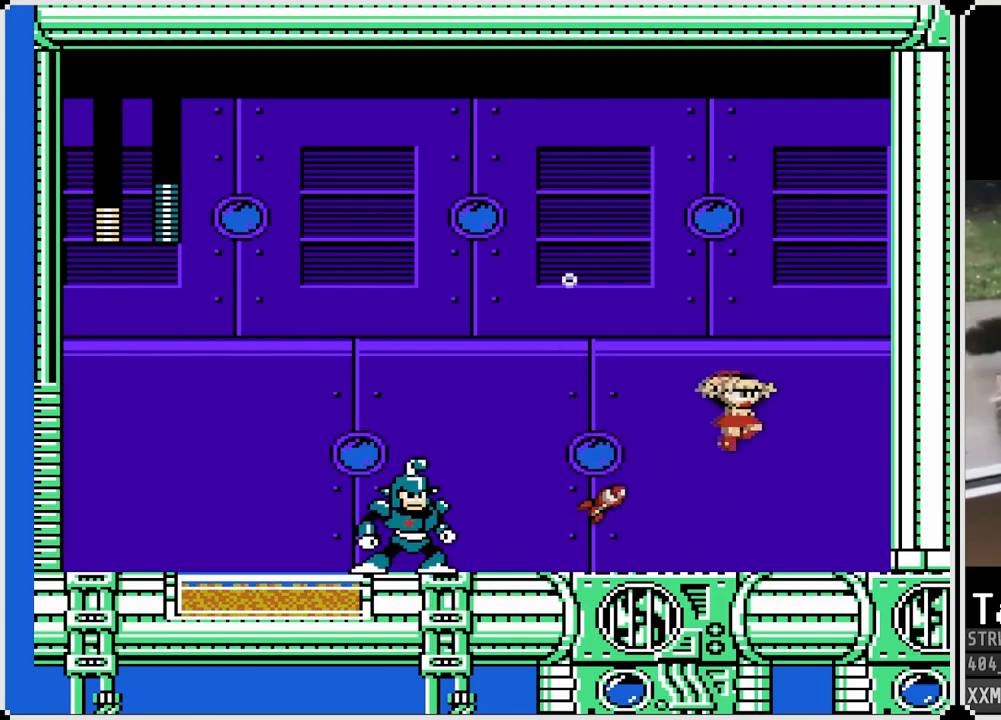
{"buttons": ["SQUARE", "DPAD_RIGHT"], "left_stick": "center", "right_stick": "center", "events": [[100, "DPAD_UP", "down"], [117, "DPAD_LEFT", "down"], [117, "DPAD_RIGHT", "up"], [183, "DPAD_RIGHT", "down"], [200, "DPAD_LEFT", "up"], [217, "DPAD_UP", "up"]]}
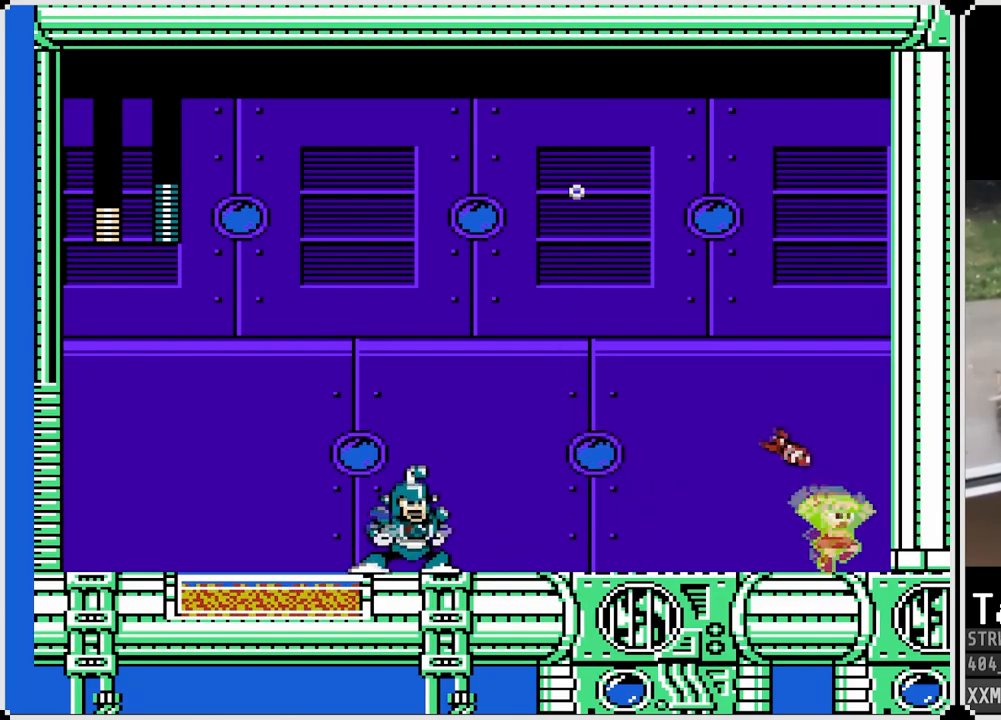
{"buttons": ["DPAD_LEFT"], "left_stick": "center", "right_stick": "center", "events": [[50, "DPAD_LEFT", "down"], [50, "DPAD_RIGHT", "up"], [50, "DPAD_UP", "down"], [83, "DPAD_UP", "up"], [150, "SQUARE", "up"], [300, "SQUARE", "down"], [450, "SQUARE", "up"]]}
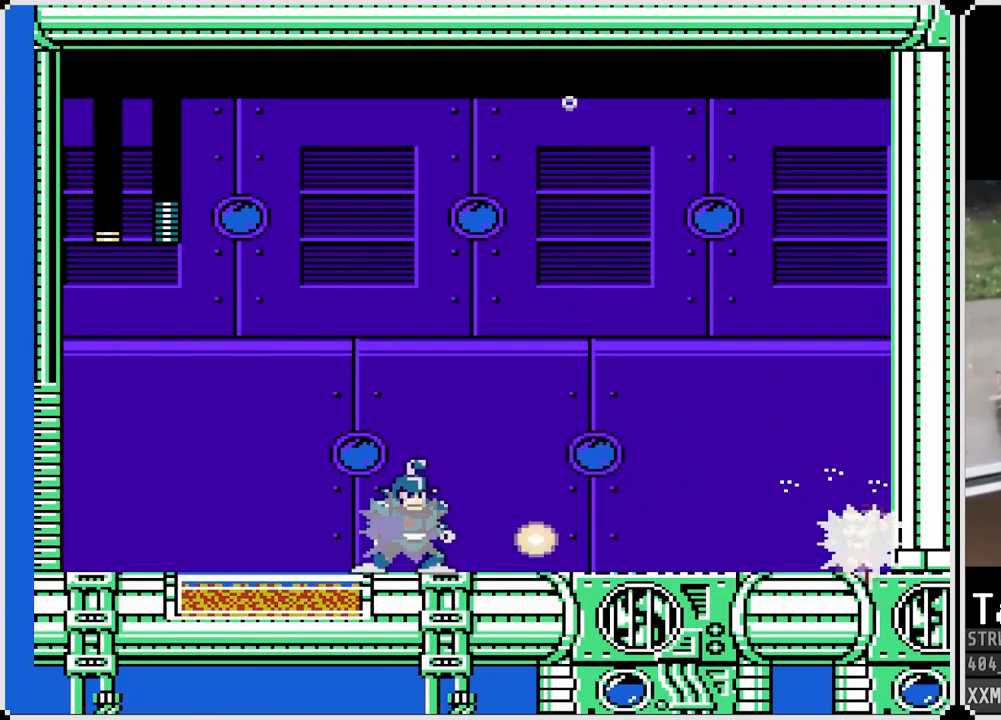
{"buttons": ["SQUARE"], "left_stick": "center", "right_stick": "center", "events": [[83, "SQUARE", "down"], [400, "DPAD_LEFT", "up"]]}
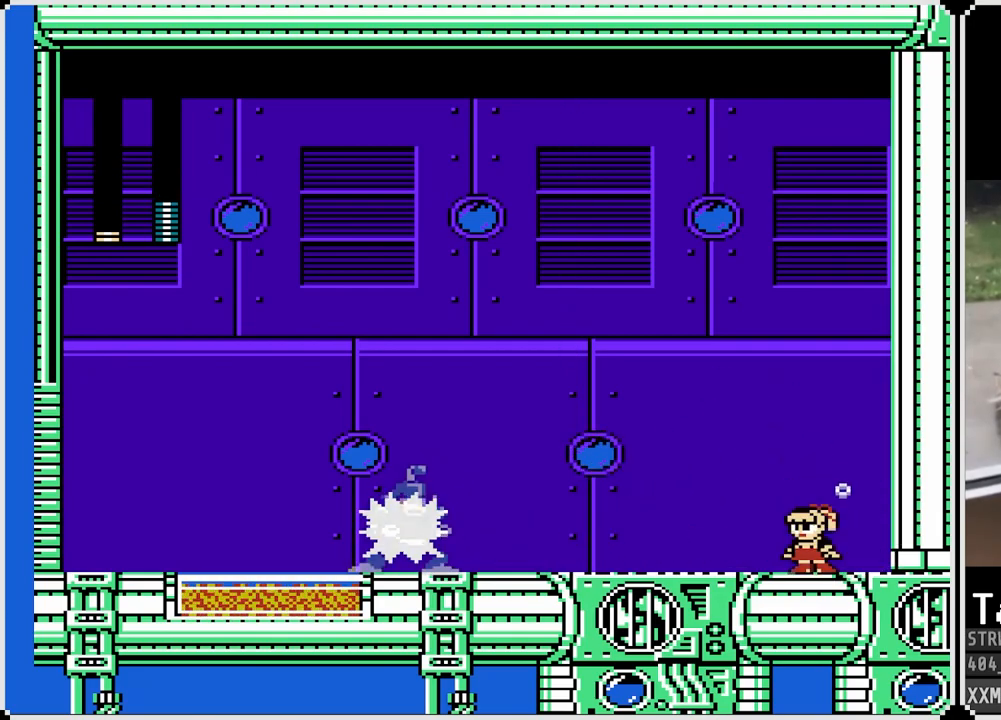
{"buttons": ["CROSS", "SQUARE", "DPAD_LEFT"], "left_stick": "center", "right_stick": "center", "events": [[183, "DPAD_LEFT", "down"], [233, "CROSS", "down"]]}
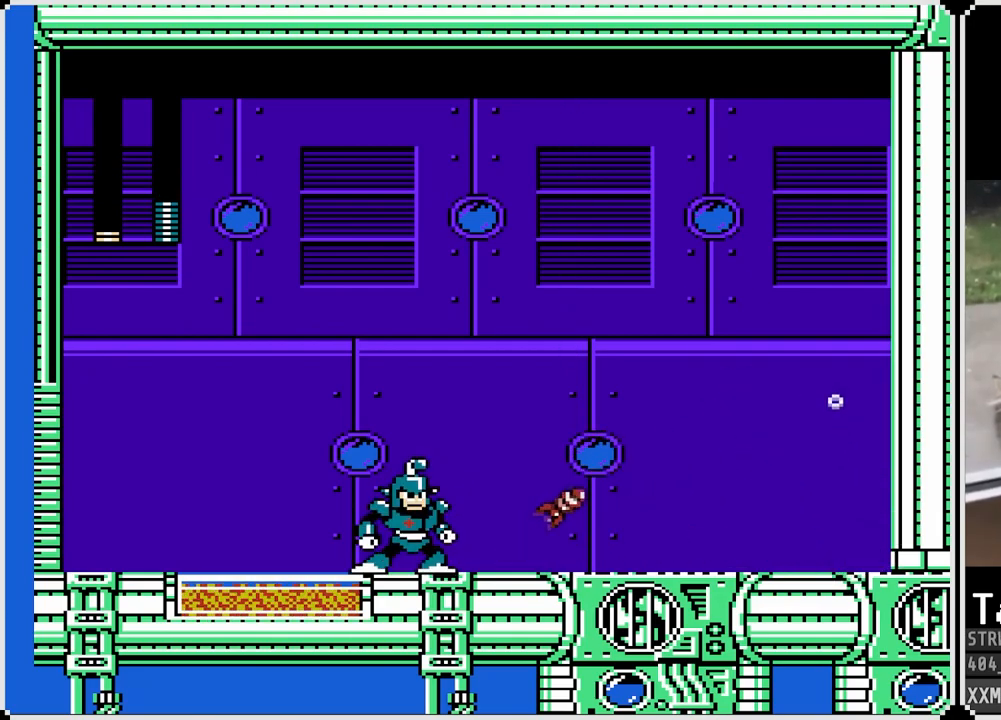
{"buttons": ["SQUARE", "DPAD_RIGHT"], "left_stick": "center", "right_stick": "center", "events": [[217, "DPAD_LEFT", "up"], [217, "DPAD_RIGHT", "down"], [233, "CROSS", "up"]]}
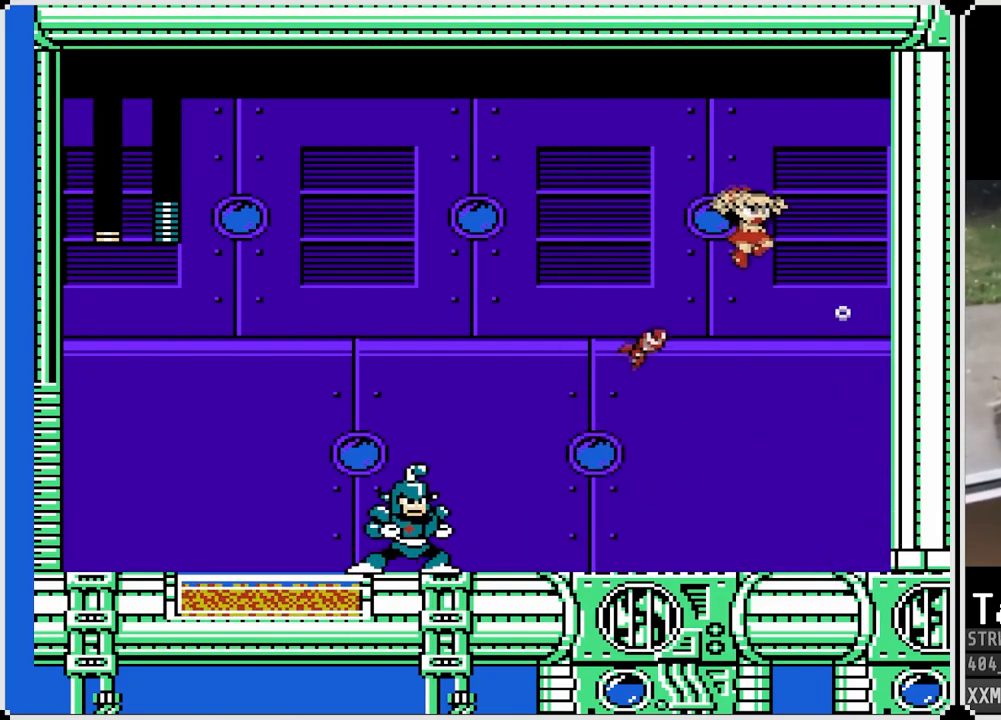
{"buttons": ["DPAD_LEFT"], "left_stick": "center", "right_stick": "center", "events": [[433, "DPAD_LEFT", "down"], [433, "SQUARE", "up"], [450, "DPAD_RIGHT", "up"]]}
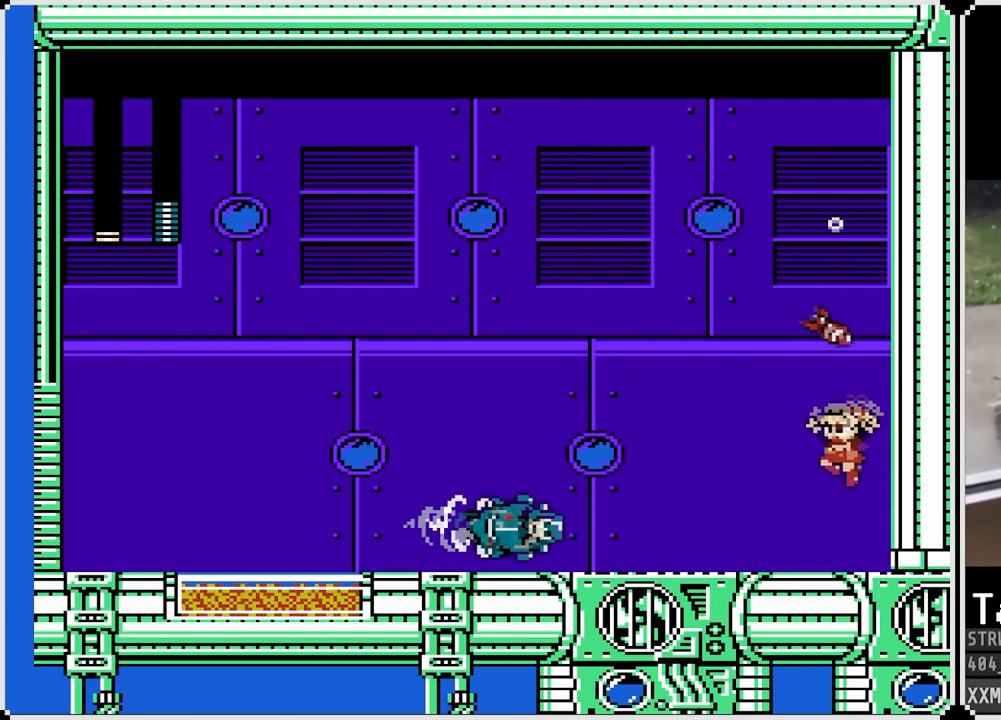
{"buttons": ["SQUARE", "DPAD_LEFT"], "left_stick": "center", "right_stick": "center", "events": [[17, "SQUARE", "down"], [133, "SQUARE", "up"], [183, "SQUARE", "down"], [267, "CROSS", "down"], [450, "CROSS", "up"]]}
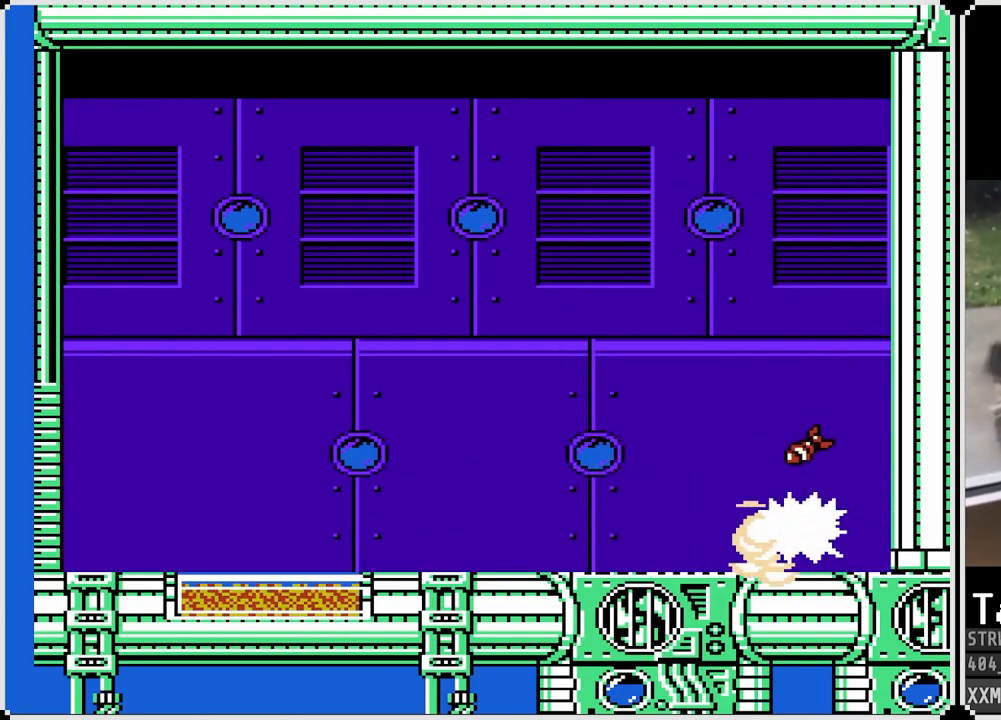
{"buttons": [], "left_stick": "center", "right_stick": "center", "events": [[67, "DPAD_LEFT", "up"], [150, "SQUARE", "up"]]}
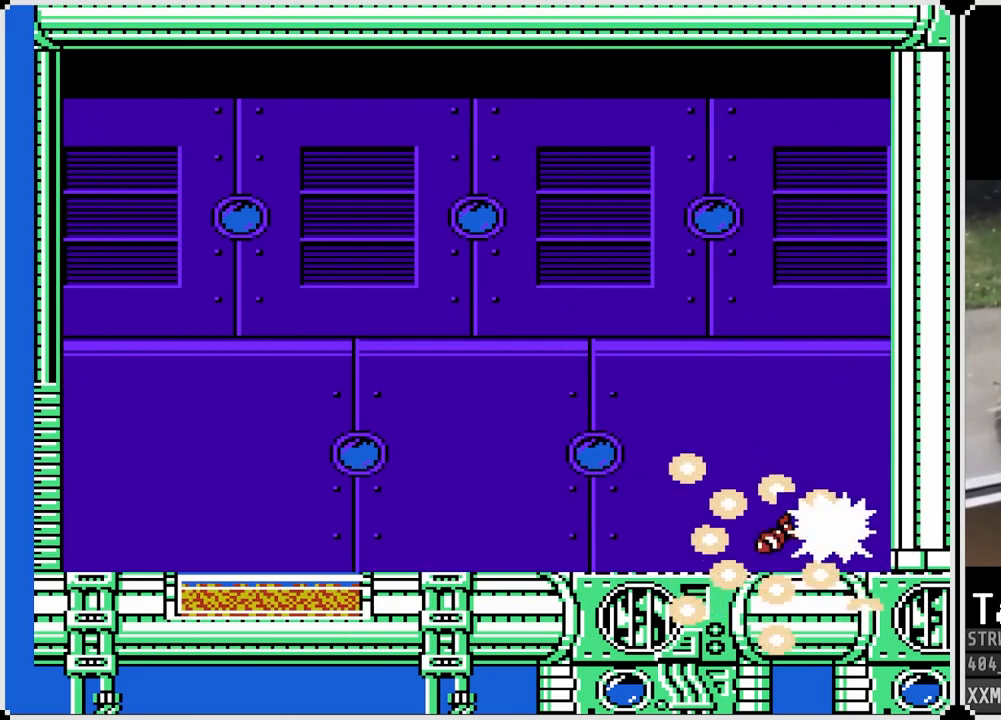
{"buttons": [], "left_stick": "center", "right_stick": "center", "events": []}
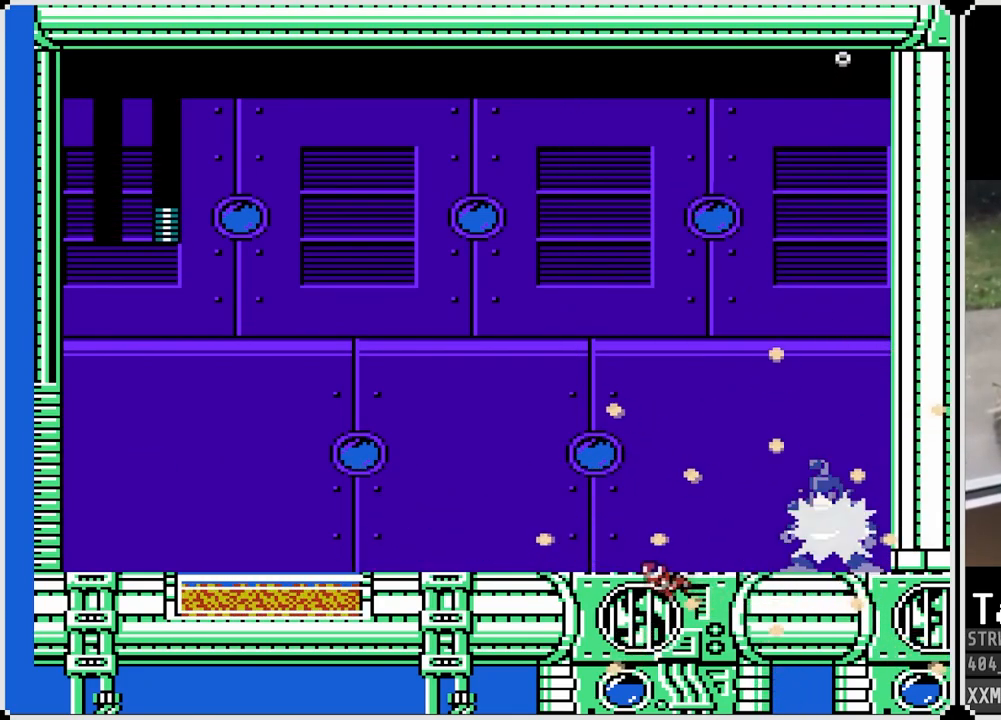
{"buttons": [], "left_stick": "center", "right_stick": "center", "events": []}
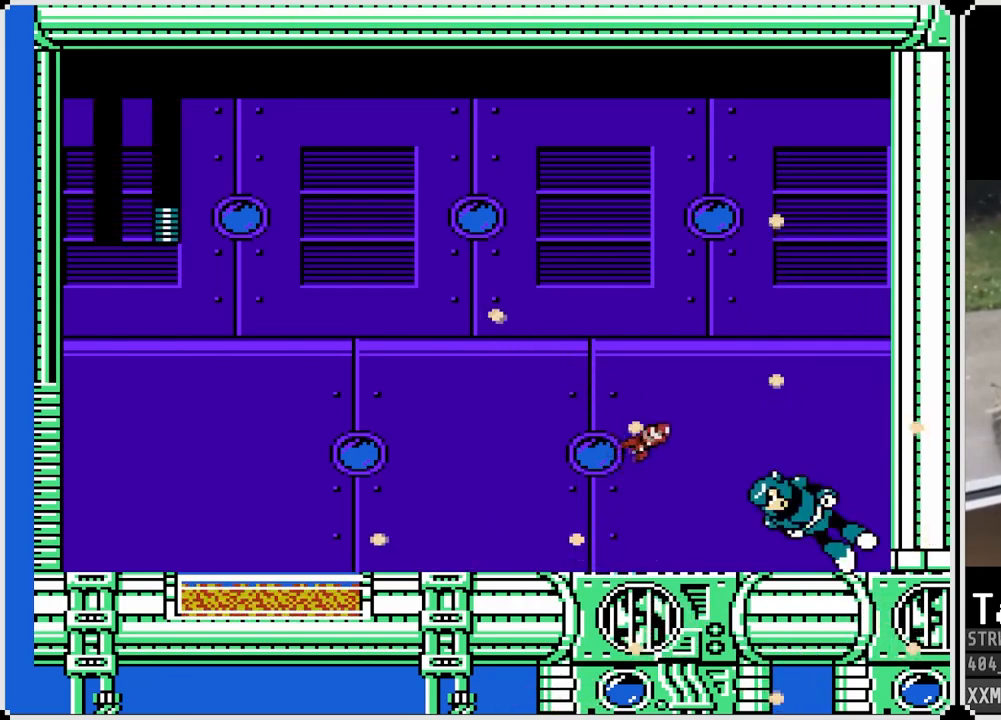
{"buttons": [], "left_stick": "center", "right_stick": "center", "events": []}
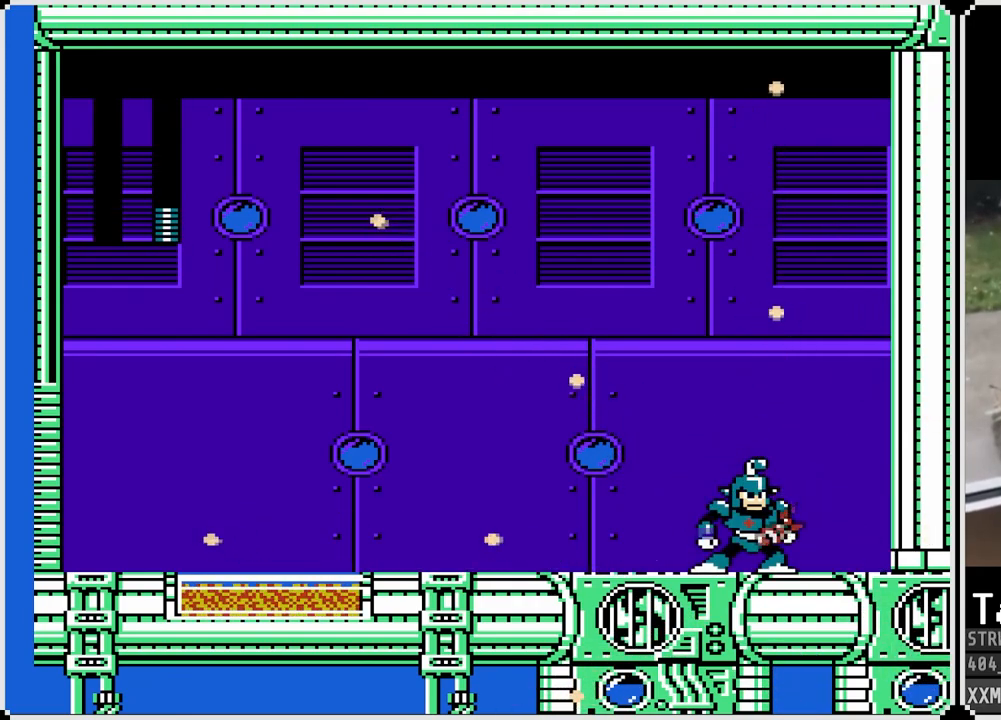
{"buttons": [], "left_stick": "center", "right_stick": "center", "events": []}
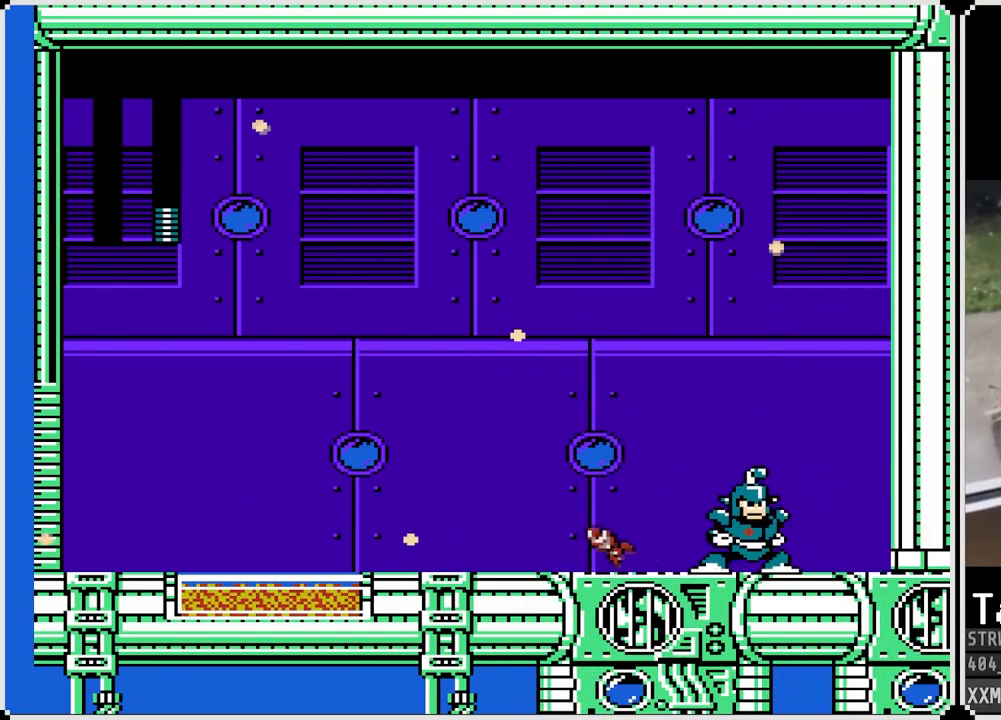
{"buttons": [], "left_stick": "center", "right_stick": "center", "events": []}
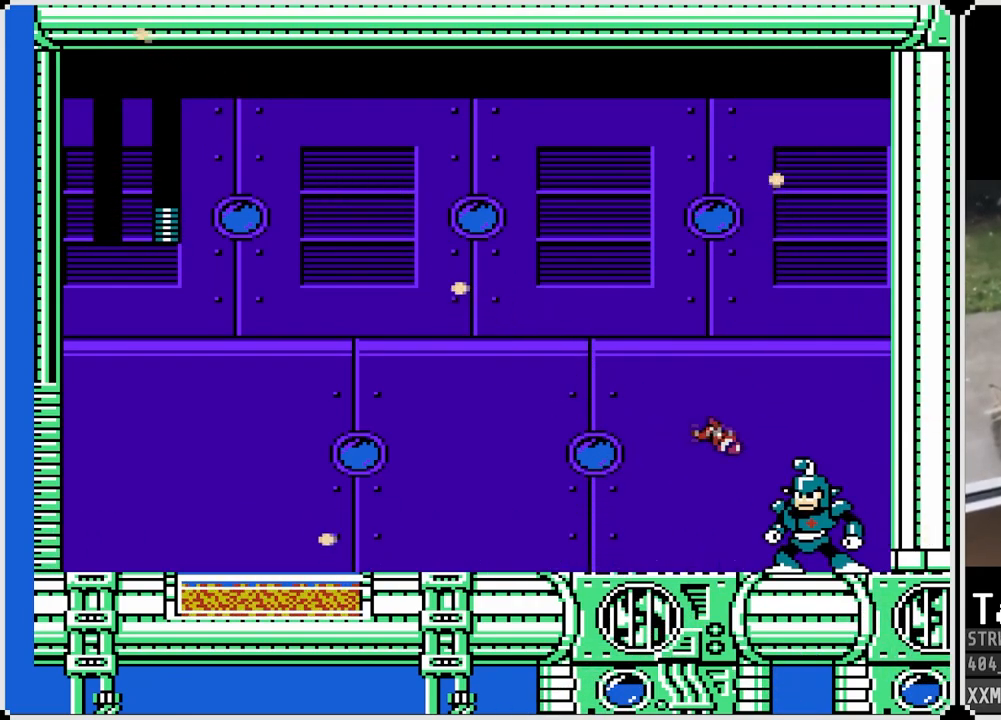
{"buttons": [], "left_stick": "center", "right_stick": "center", "events": []}
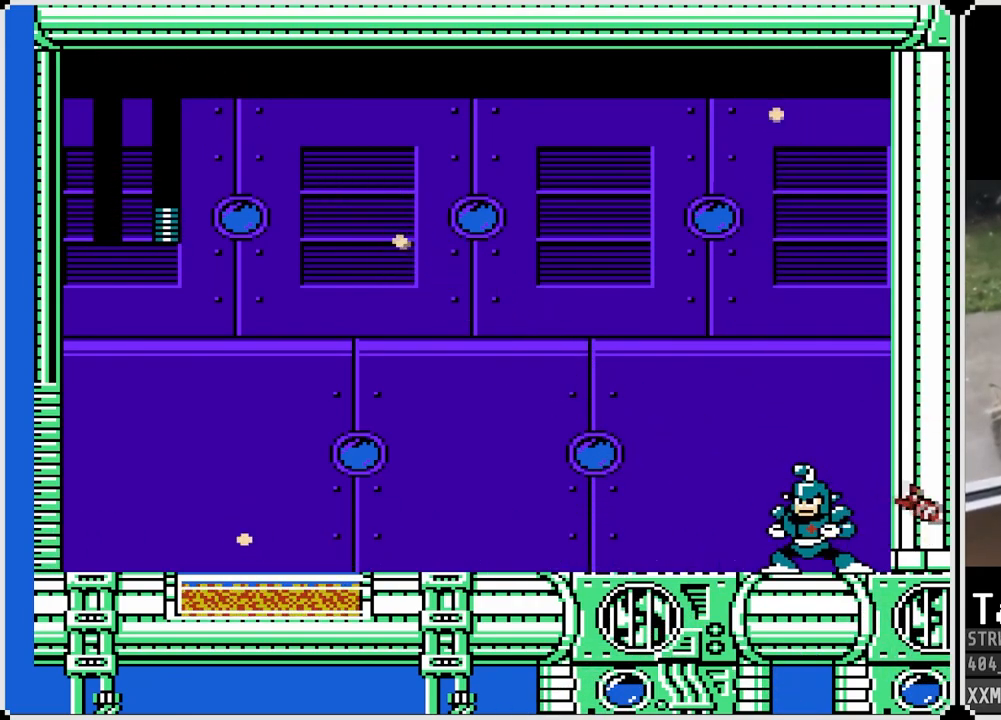
{"buttons": [], "left_stick": "center", "right_stick": "center", "events": []}
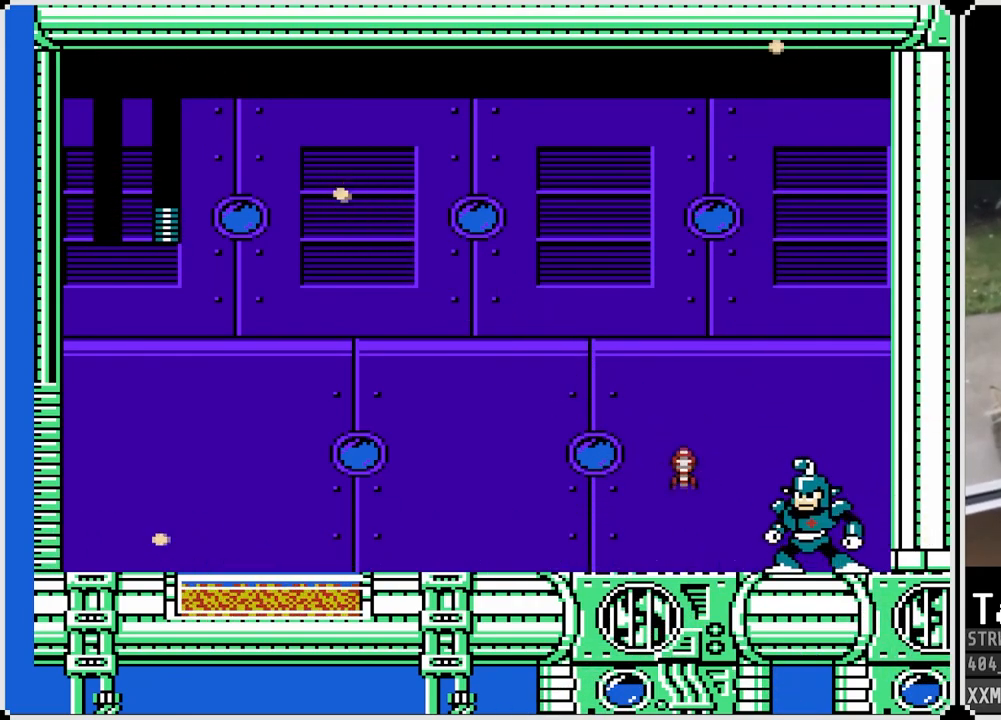
{"buttons": [], "left_stick": "center", "right_stick": "center", "events": []}
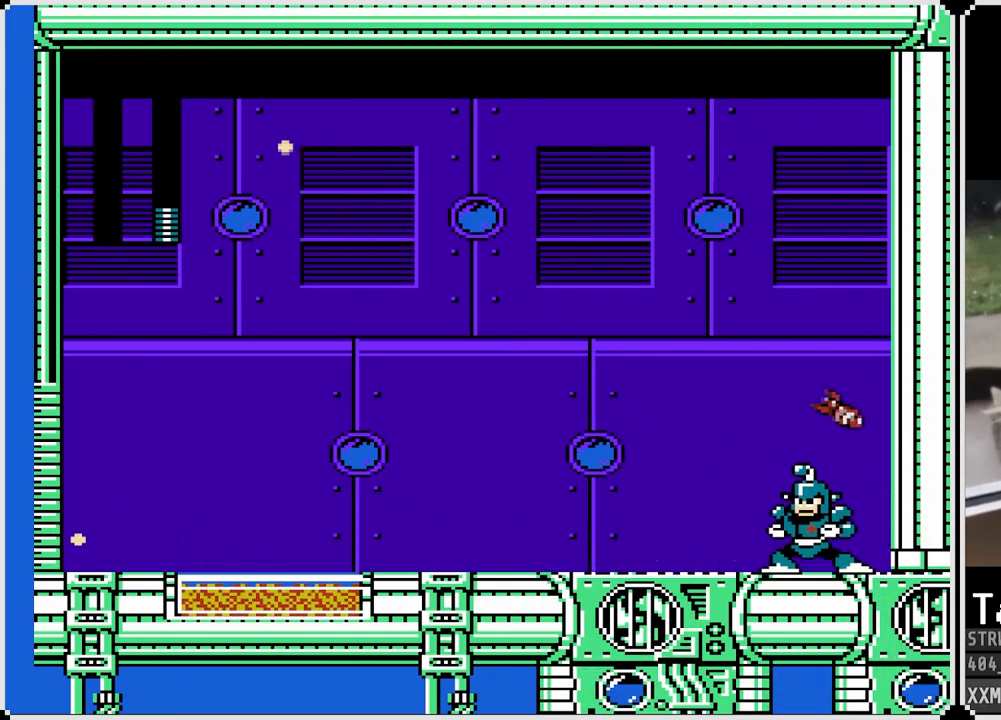
{"buttons": ["CROSS"], "left_stick": "center", "right_stick": "center", "events": [[483, "CROSS", "down"]]}
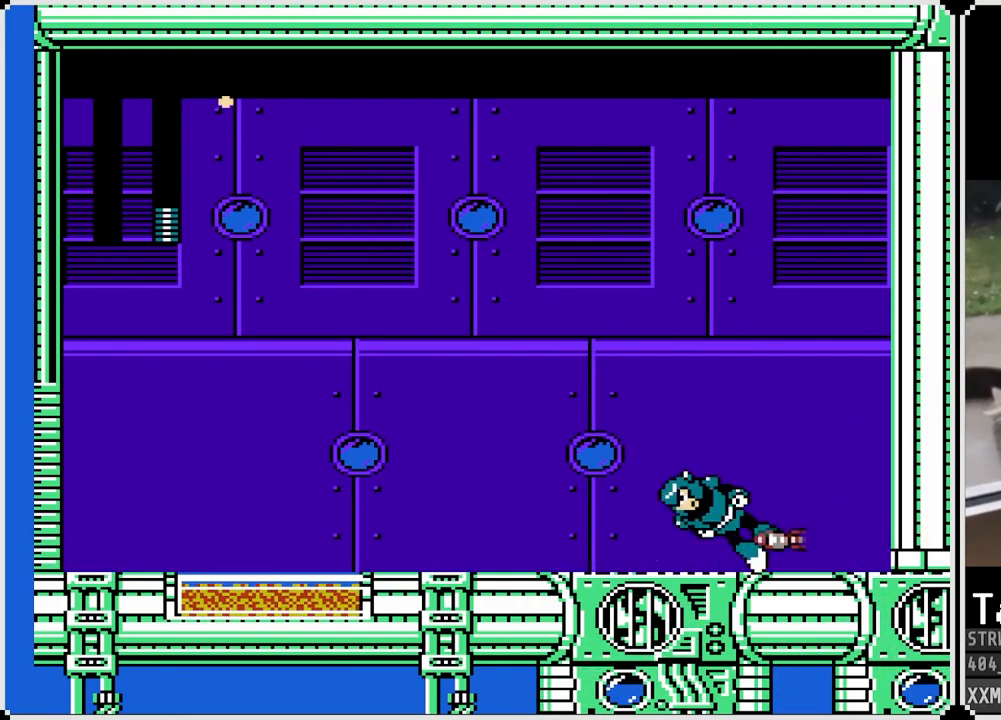
{"buttons": [], "left_stick": "center", "right_stick": "center", "events": [[117, "CROSS", "up"]]}
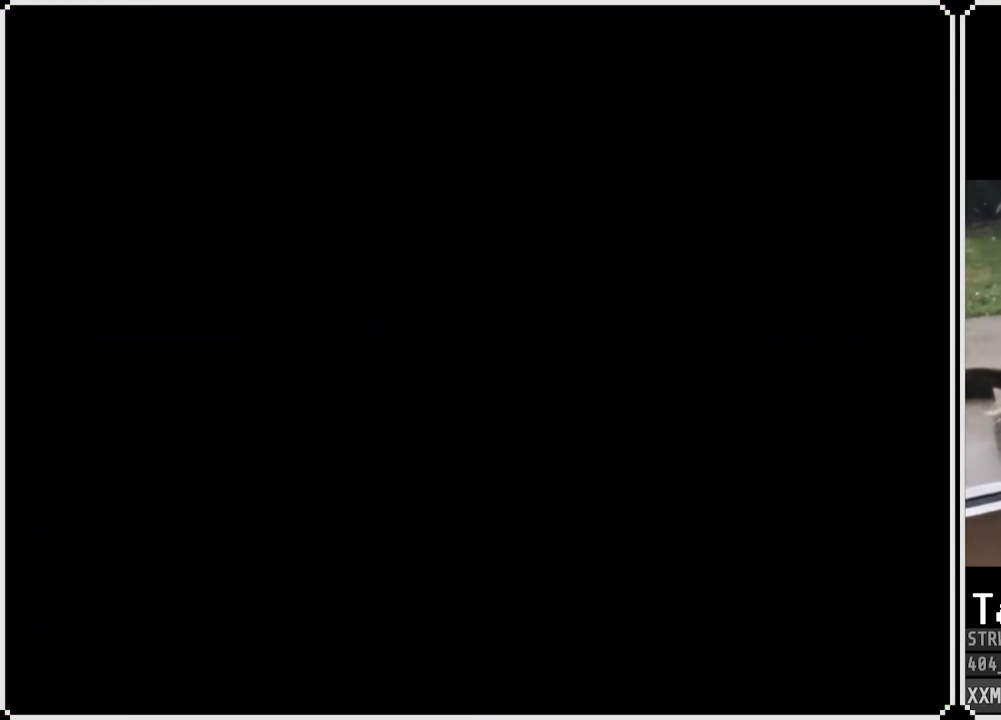
{"buttons": [], "left_stick": "center", "right_stick": "center", "events": []}
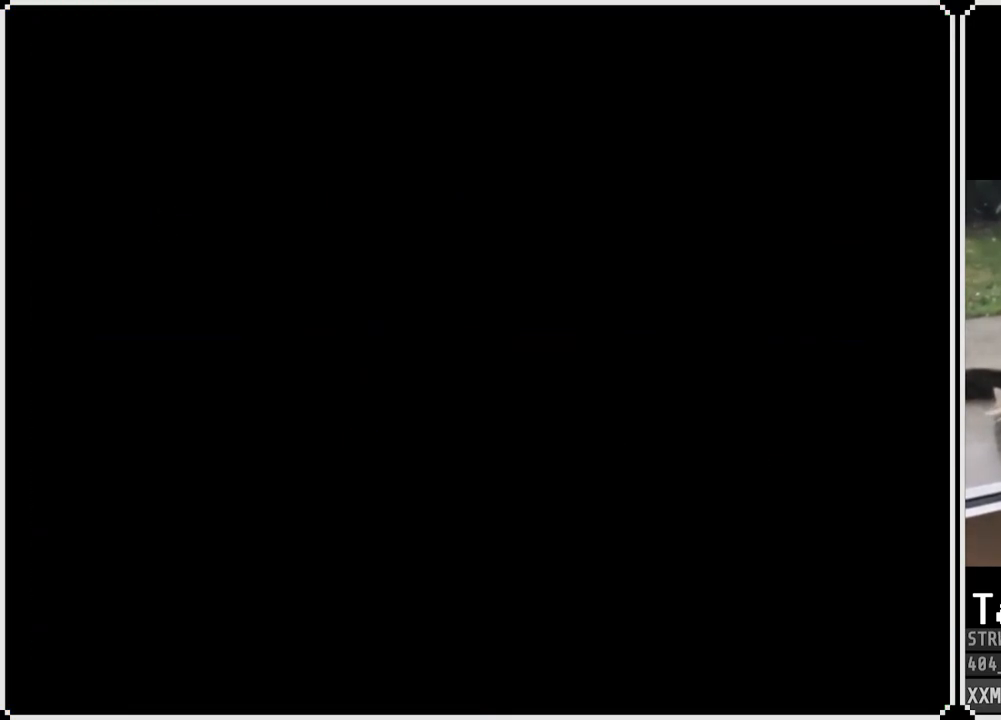
{"buttons": [], "left_stick": "center", "right_stick": "center", "events": []}
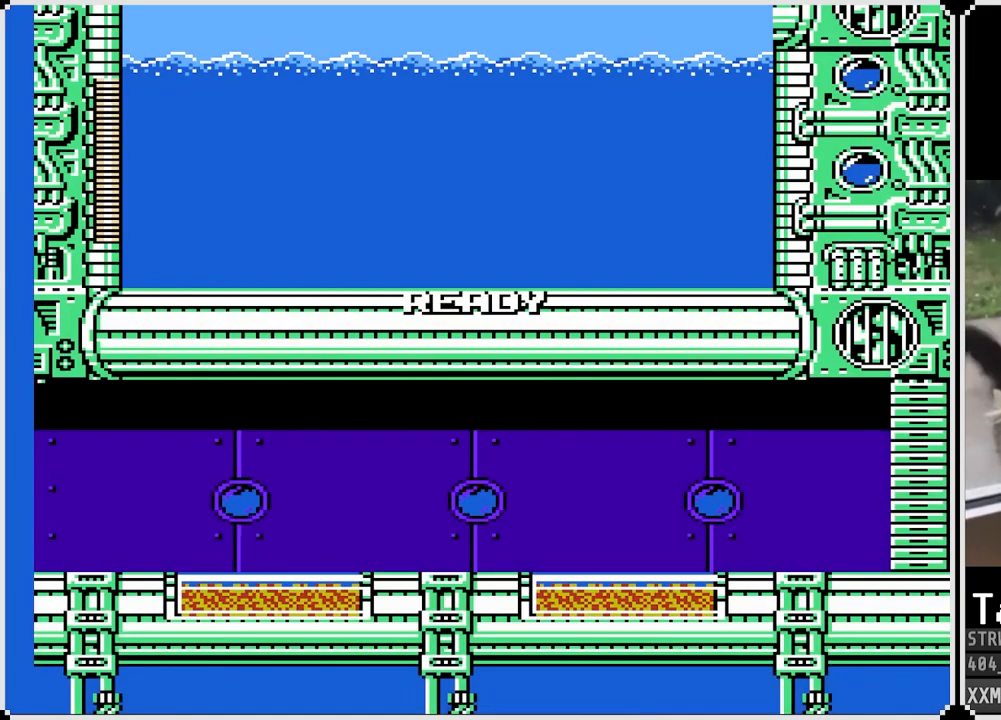
{"buttons": [], "left_stick": "center", "right_stick": "center", "events": []}
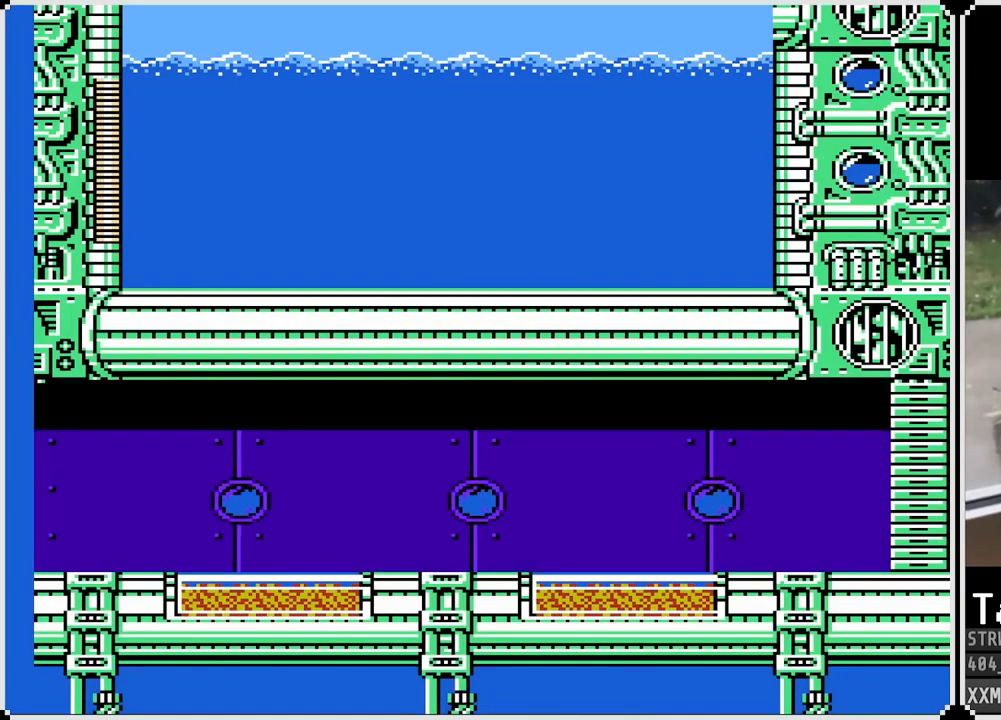
{"buttons": [], "left_stick": "center", "right_stick": "center", "events": []}
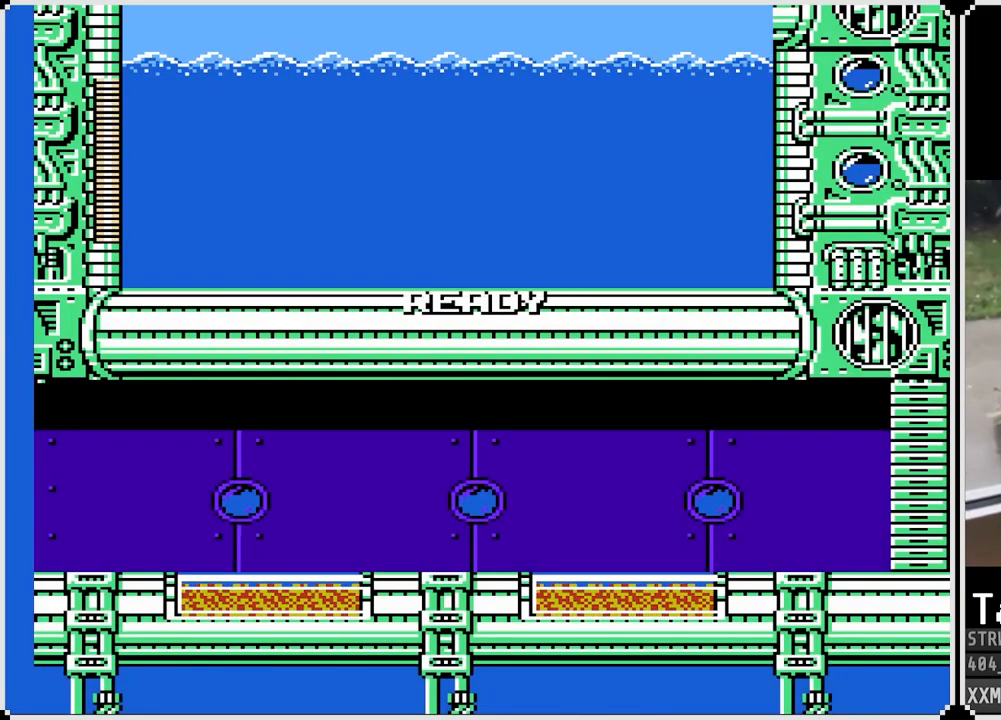
{"buttons": [], "left_stick": "center", "right_stick": "center", "events": []}
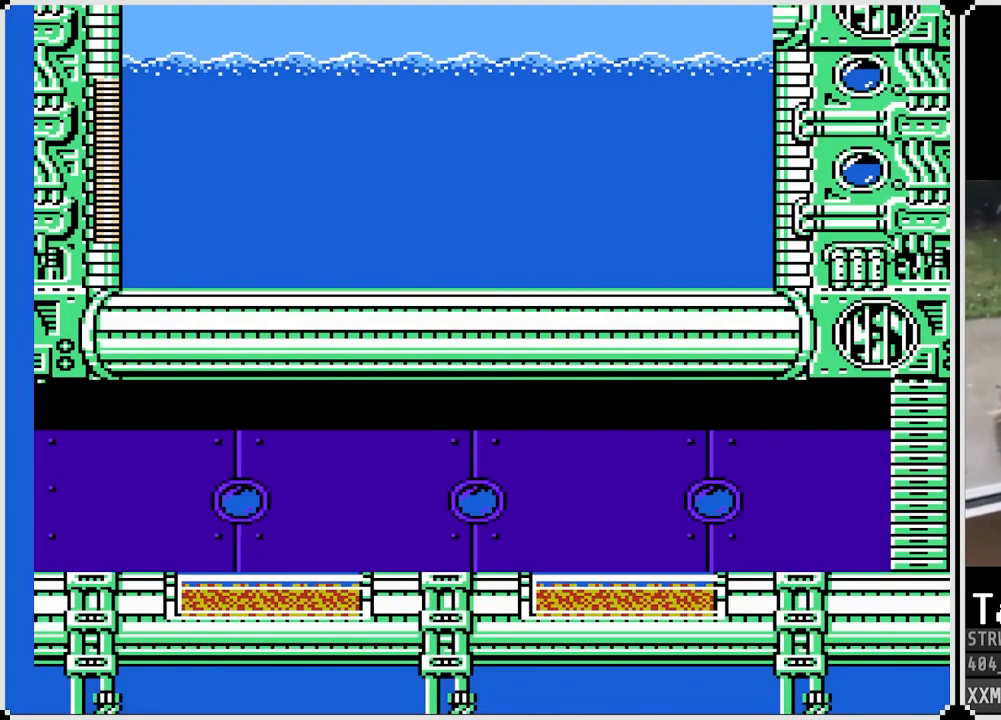
{"buttons": [], "left_stick": "center", "right_stick": "center", "events": []}
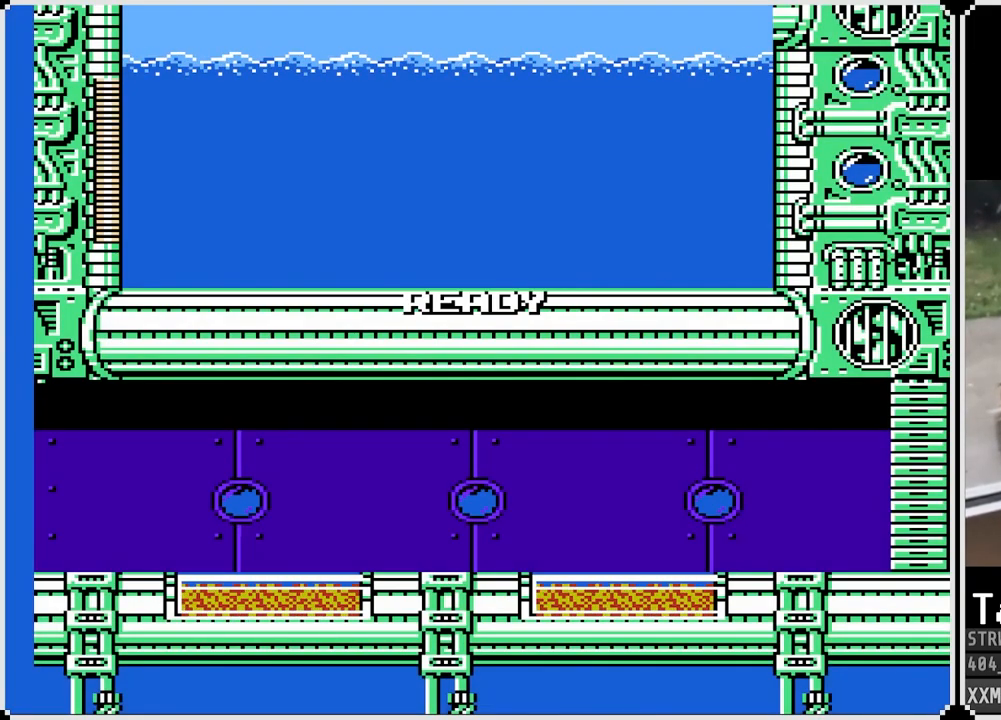
{"buttons": [], "left_stick": "center", "right_stick": "center", "events": []}
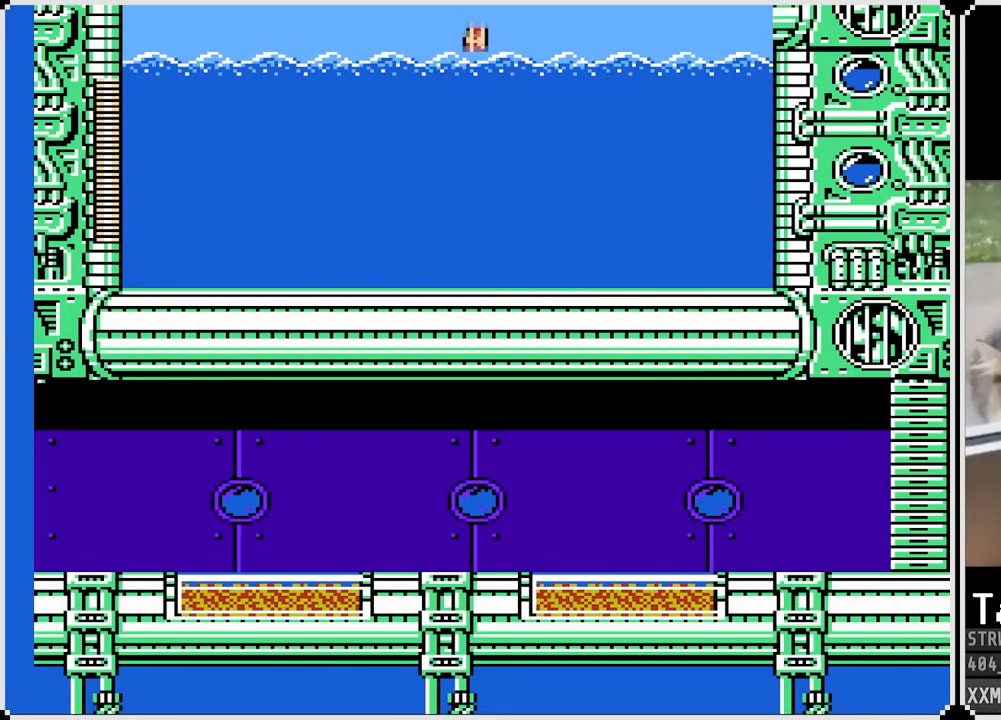
{"buttons": [], "left_stick": "center", "right_stick": "center", "events": []}
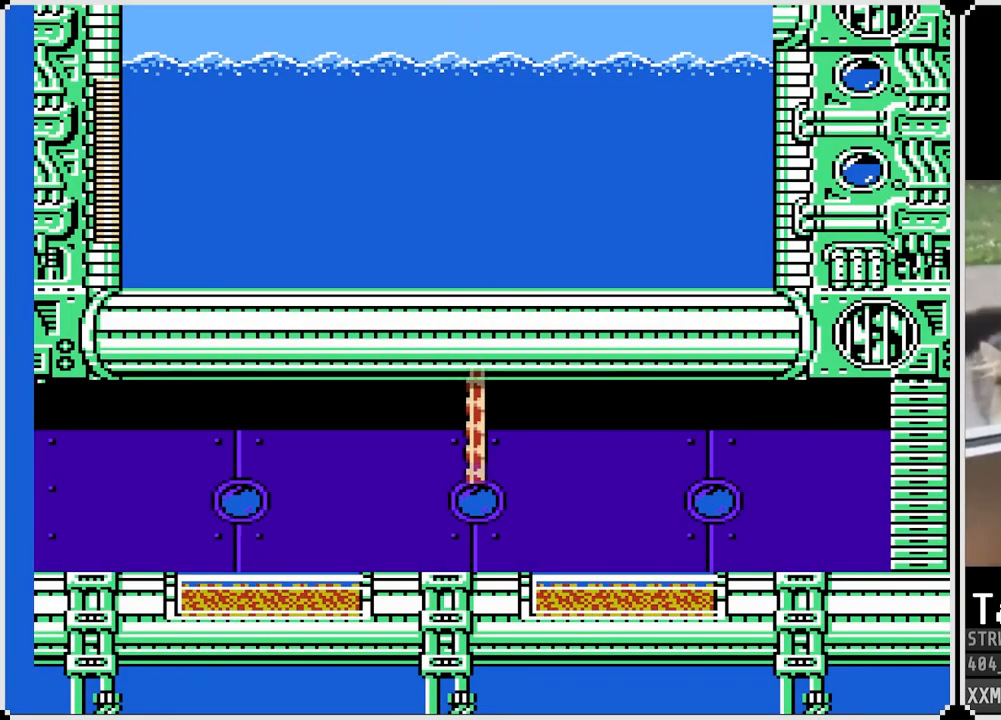
{"buttons": ["SQUARE"], "left_stick": "center", "right_stick": "center", "events": [[250, "SQUARE", "down"]]}